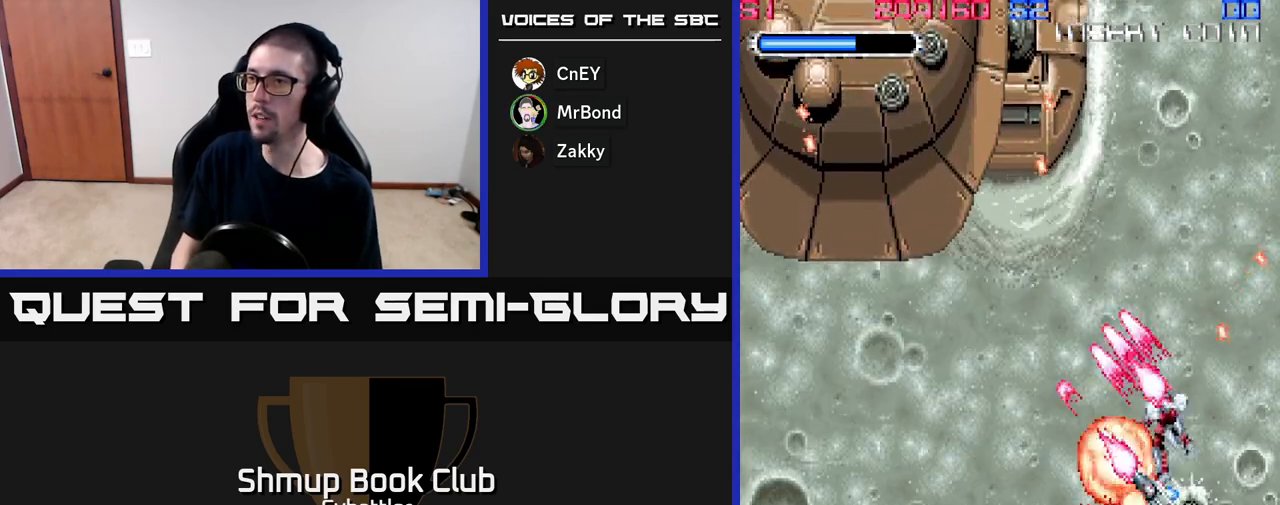
Gameplay with a controller (Xbox layout); each line is a JSON object with the inputs held at the frame after it. "events" lists button and stick changes between this image and that frame as [ms after this image, input, new state], when the widget could be followed in between. Not read: left_stick.
{"buttons": ["A", "DPAD_UP"], "right_stick": "center", "events": [[117, "DPAD_UP", "up"], [217, "DPAD_UP", "down"], [350, "DPAD_LEFT", "up"]]}
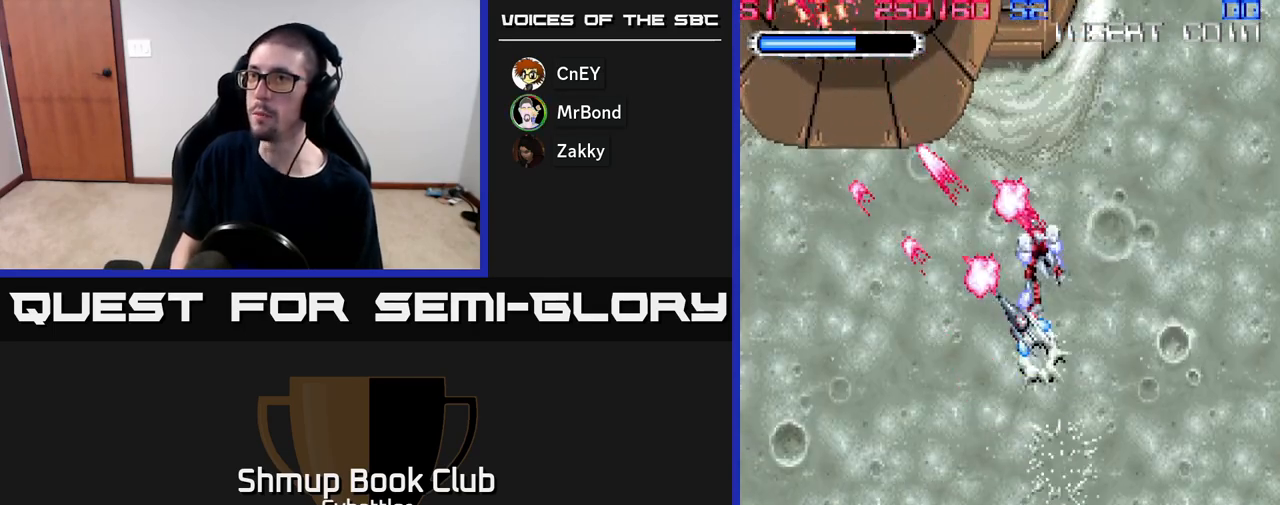
{"buttons": ["A", "DPAD_RIGHT"], "right_stick": "center", "events": [[83, "DPAD_UP", "up"], [133, "DPAD_DOWN", "down"], [250, "DPAD_RIGHT", "down"], [400, "DPAD_DOWN", "up"]]}
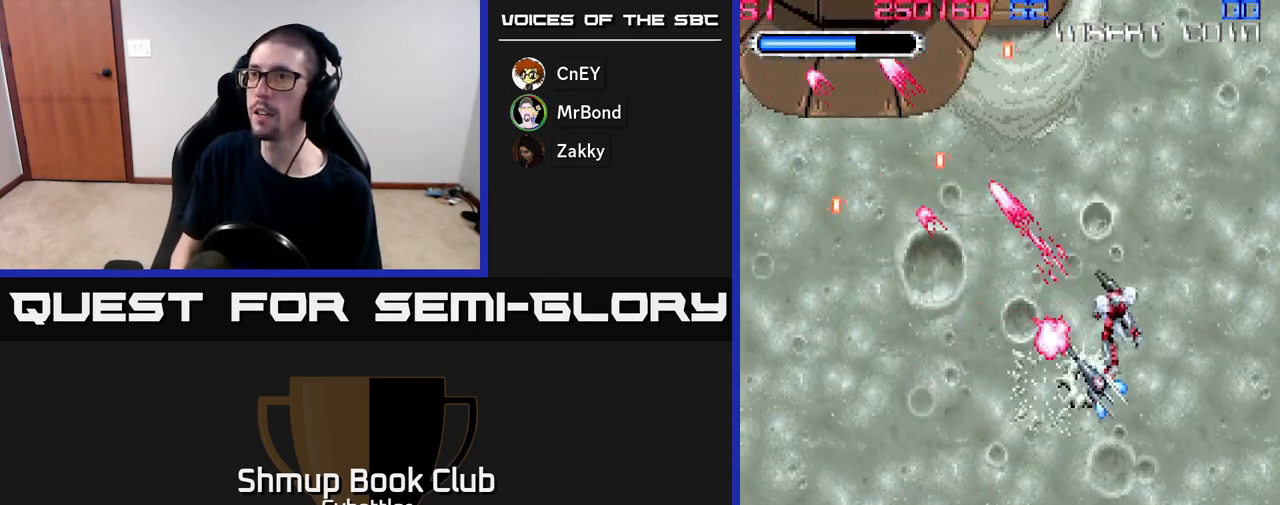
{"buttons": ["A", "DPAD_DOWN", "DPAD_LEFT"], "right_stick": "center", "events": [[233, "DPAD_DOWN", "down"], [233, "DPAD_RIGHT", "up"], [383, "DPAD_LEFT", "down"]]}
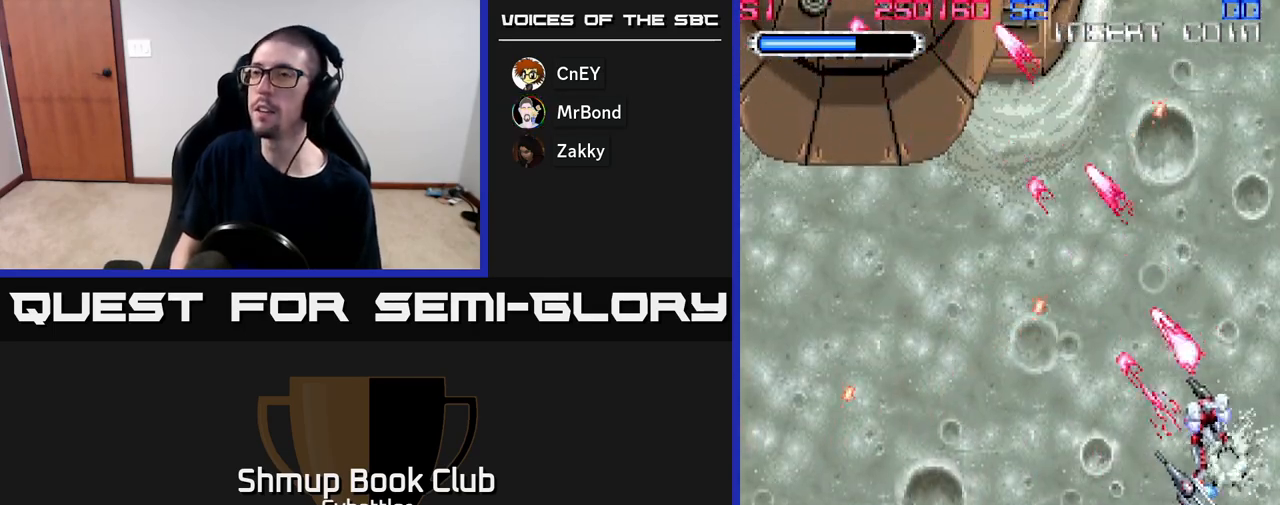
{"buttons": ["A", "DPAD_LEFT"], "right_stick": "center", "events": [[150, "DPAD_LEFT", "up"], [167, "DPAD_DOWN", "up"], [183, "DPAD_RIGHT", "down"], [283, "DPAD_DOWN", "down"], [333, "DPAD_RIGHT", "up"], [417, "DPAD_LEFT", "down"], [483, "DPAD_DOWN", "up"]]}
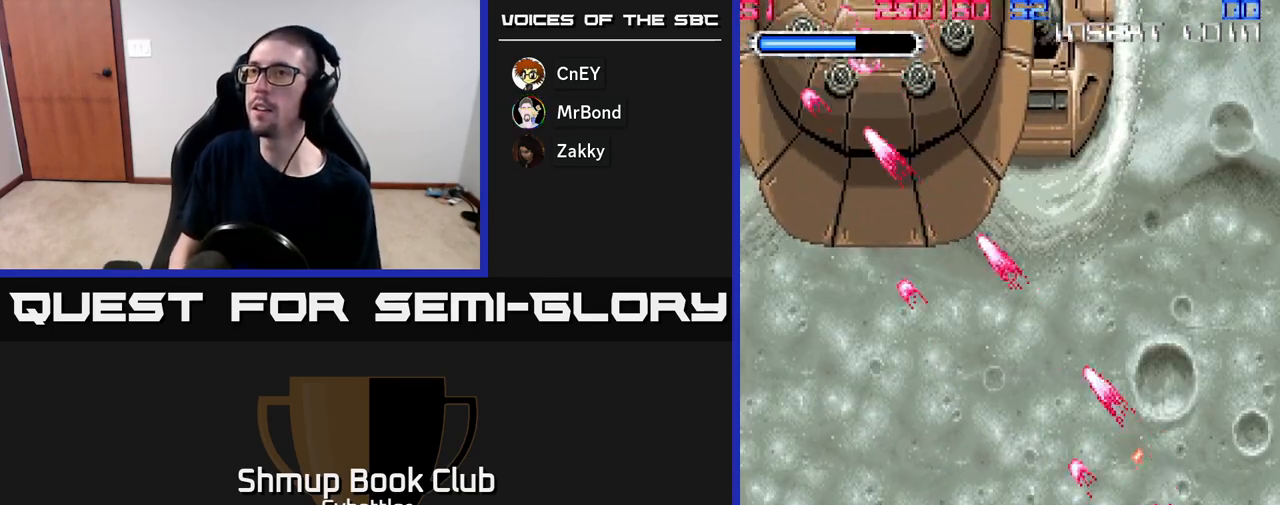
{"buttons": ["DPAD_LEFT"], "right_stick": "center", "events": [[67, "A", "up"]]}
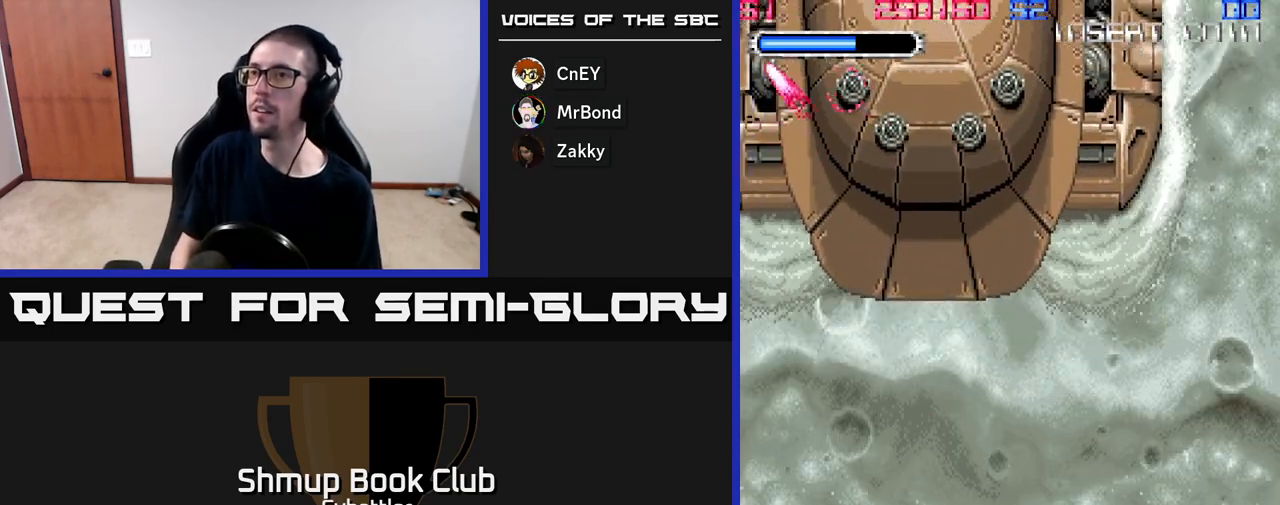
{"buttons": ["A", "DPAD_DOWN", "DPAD_RIGHT"], "right_stick": "center", "events": [[50, "DPAD_UP", "down"], [67, "DPAD_LEFT", "up"], [183, "A", "down"], [267, "DPAD_UP", "up"], [467, "DPAD_DOWN", "down"], [467, "DPAD_RIGHT", "down"]]}
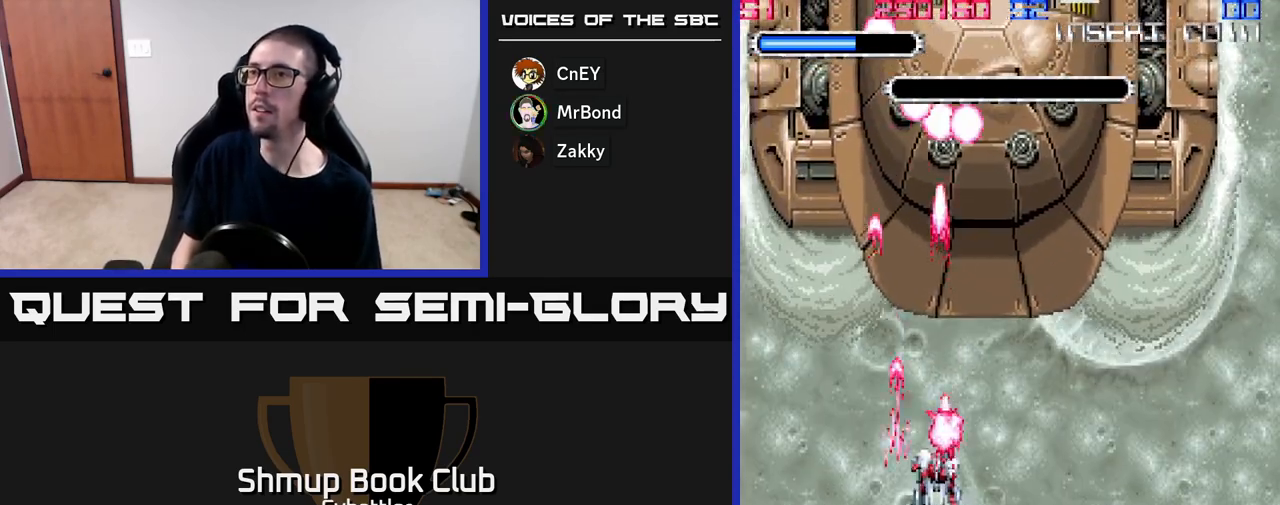
{"buttons": ["A", "DPAD_RIGHT"], "right_stick": "center", "events": [[117, "DPAD_RIGHT", "up"], [217, "DPAD_DOWN", "up"], [367, "DPAD_RIGHT", "down"]]}
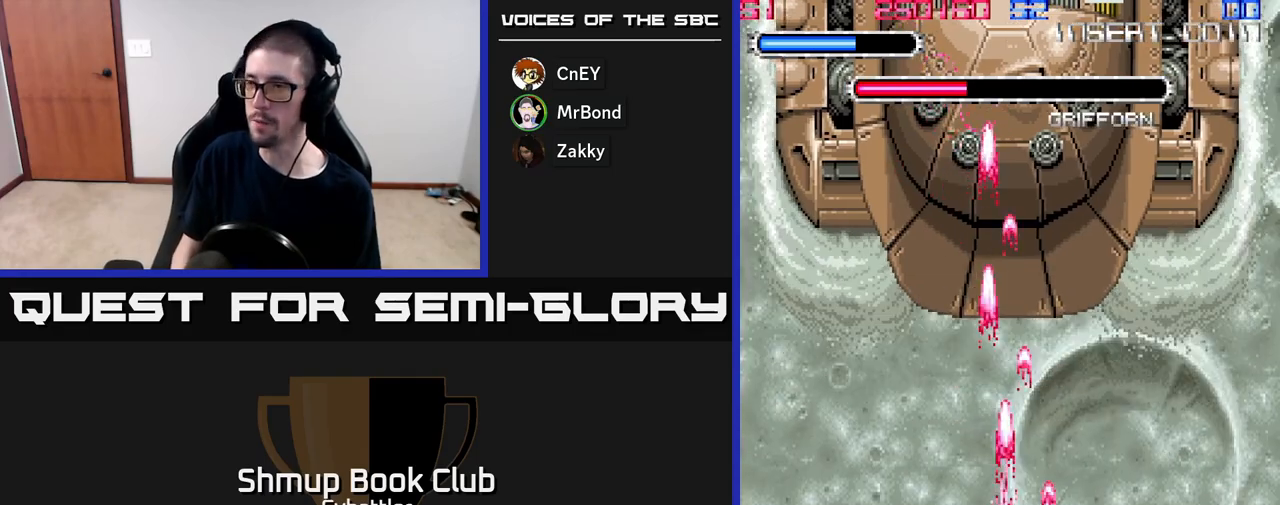
{"buttons": [], "right_stick": "center", "events": [[17, "DPAD_RIGHT", "up"], [183, "A", "up"]]}
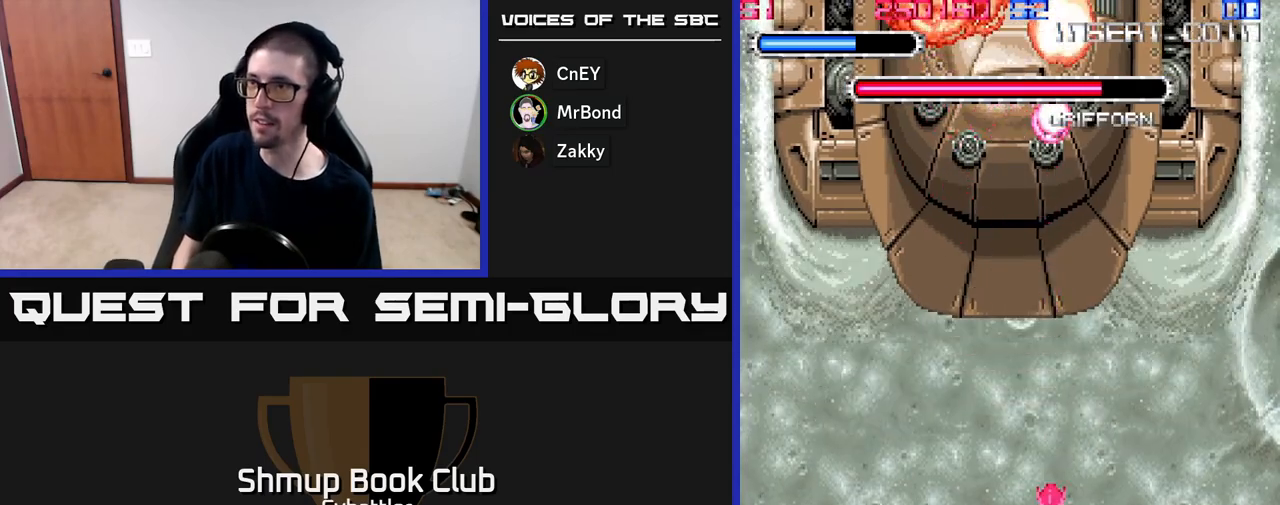
{"buttons": [], "right_stick": "center", "events": [[350, "DPAD_UP", "down"], [483, "DPAD_UP", "up"]]}
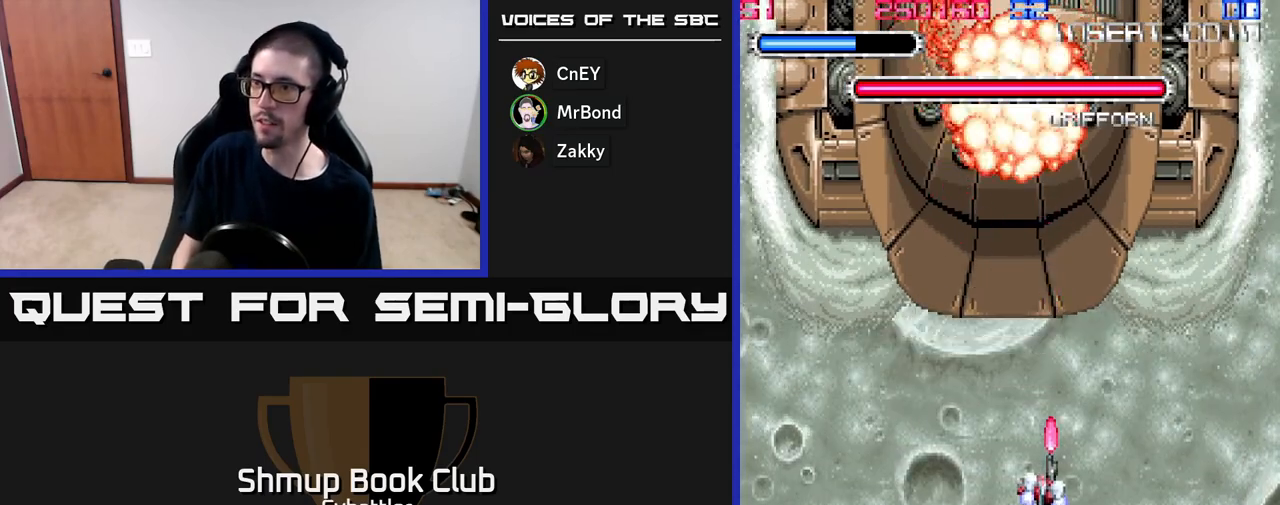
{"buttons": ["DPAD_DOWN", "DPAD_LEFT"], "right_stick": "center", "events": [[367, "DPAD_DOWN", "down"], [433, "DPAD_LEFT", "down"]]}
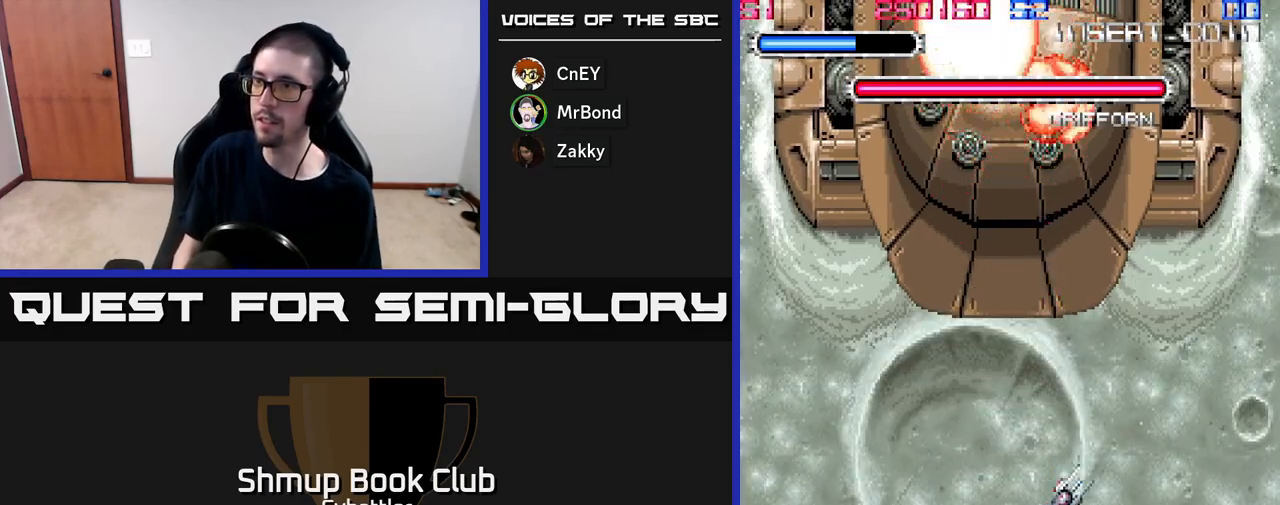
{"buttons": ["DPAD_LEFT"], "right_stick": "center", "events": [[33, "DPAD_LEFT", "up"], [300, "DPAD_DOWN", "up"], [433, "DPAD_LEFT", "down"]]}
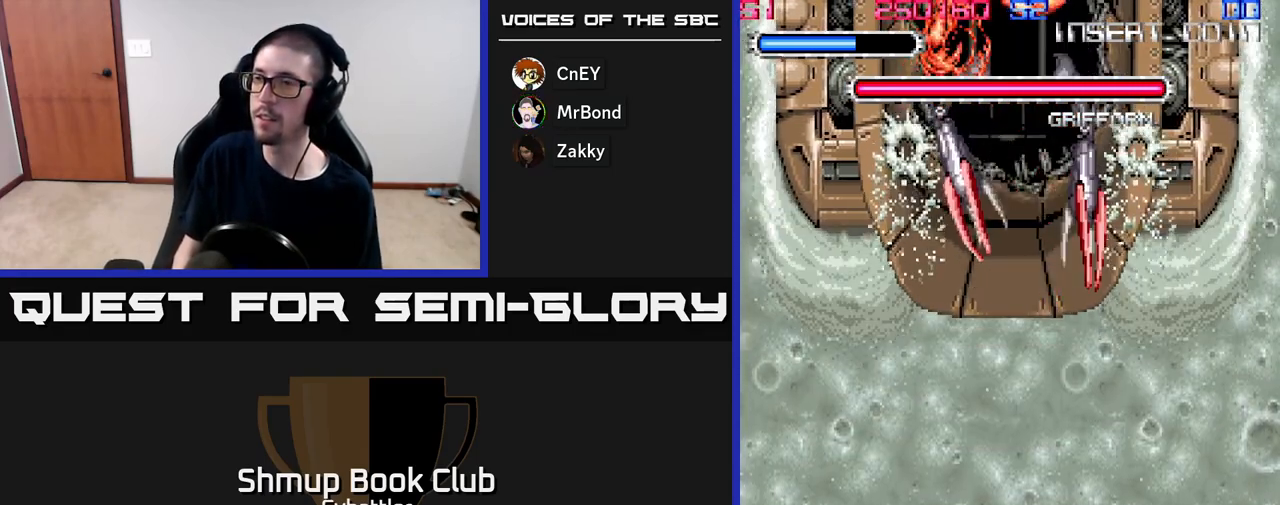
{"buttons": ["DPAD_UP", "DPAD_LEFT"], "right_stick": "center", "events": [[267, "DPAD_UP", "down"], [300, "DPAD_LEFT", "up"], [450, "DPAD_LEFT", "down"]]}
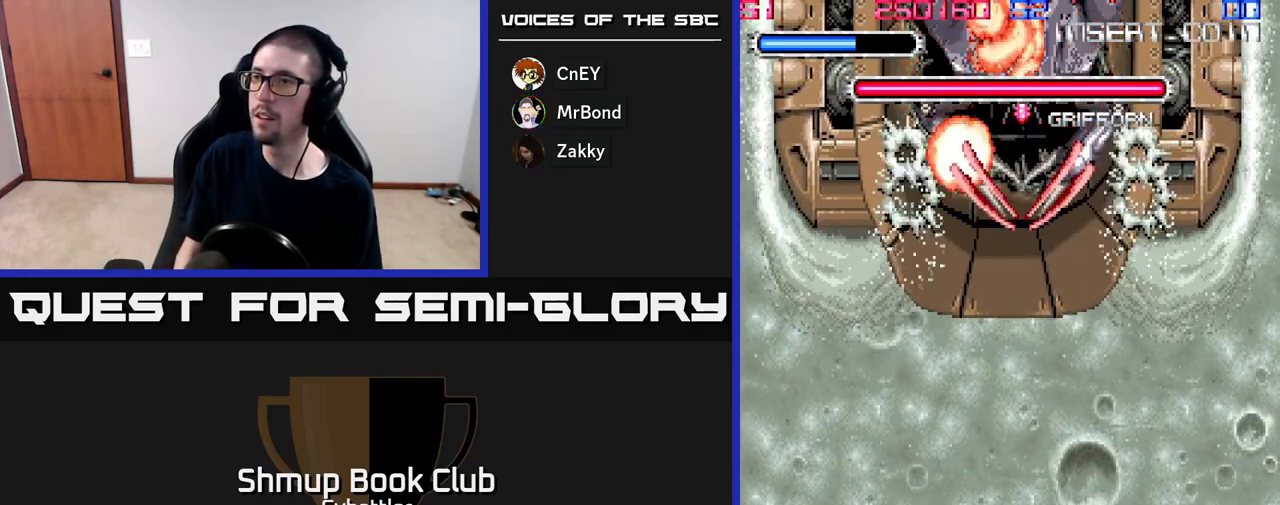
{"buttons": ["DPAD_UP"], "right_stick": "center", "events": [[67, "DPAD_LEFT", "up"], [333, "DPAD_LEFT", "down"], [467, "DPAD_LEFT", "up"]]}
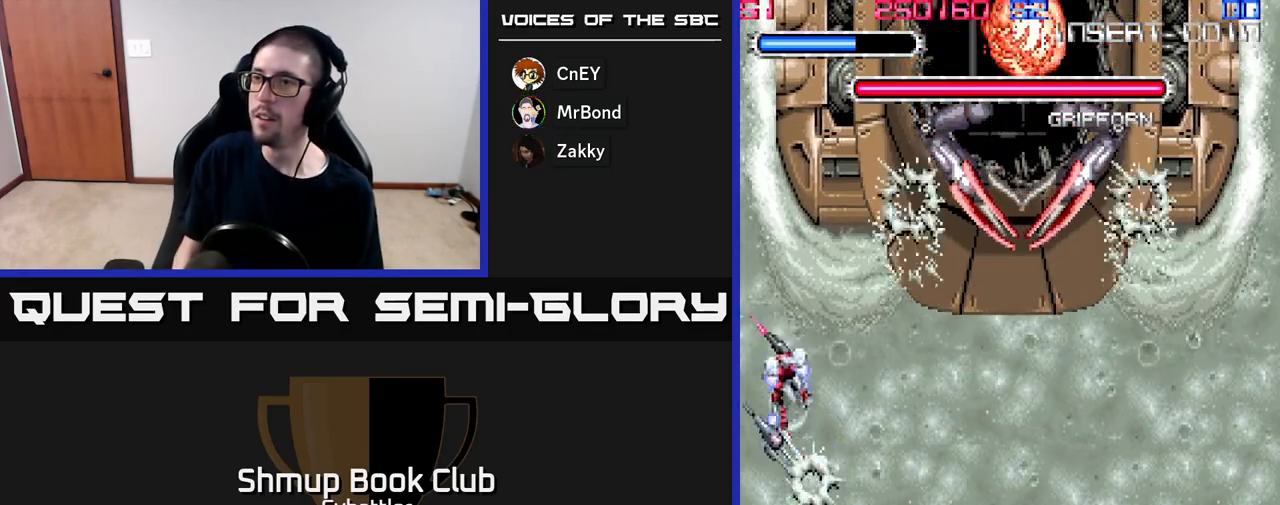
{"buttons": [], "right_stick": "center", "events": [[67, "DPAD_UP", "up"], [350, "DPAD_DOWN", "down"], [400, "DPAD_DOWN", "up"]]}
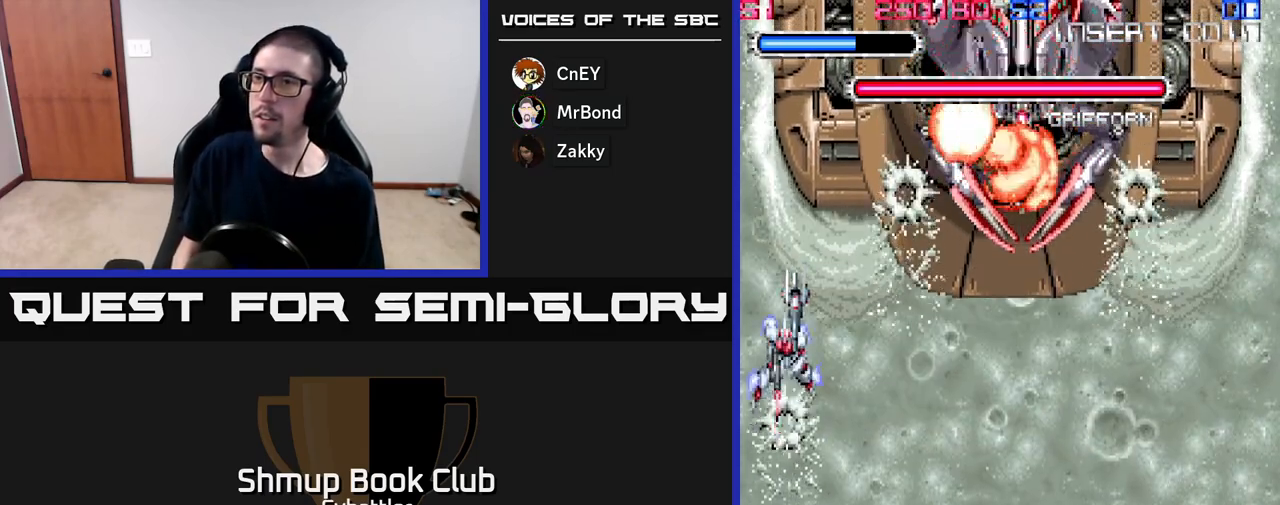
{"buttons": [], "right_stick": "center", "events": []}
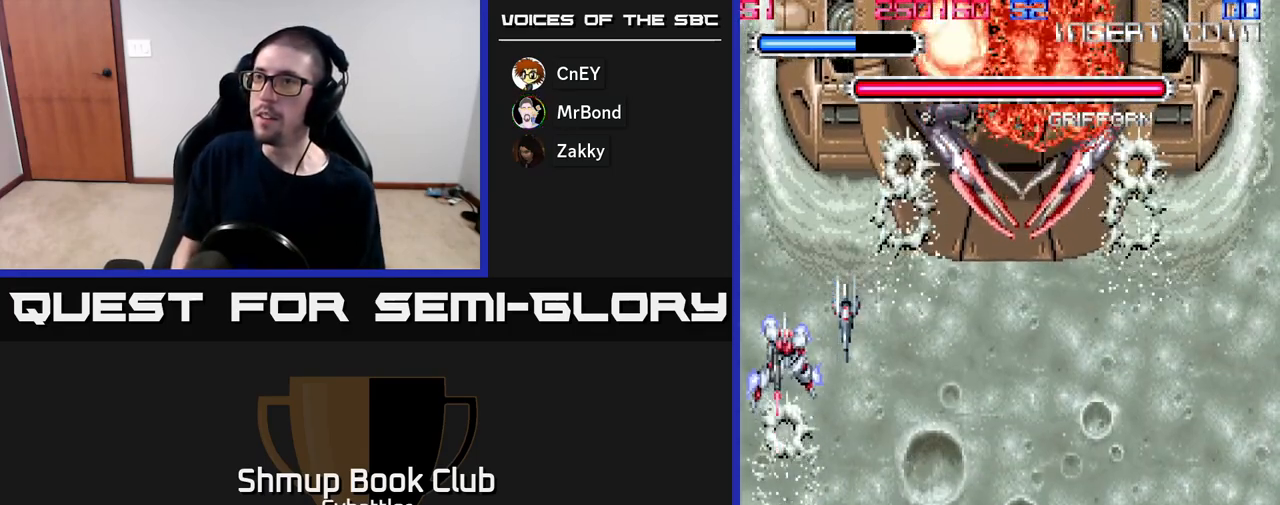
{"buttons": [], "right_stick": "center", "events": []}
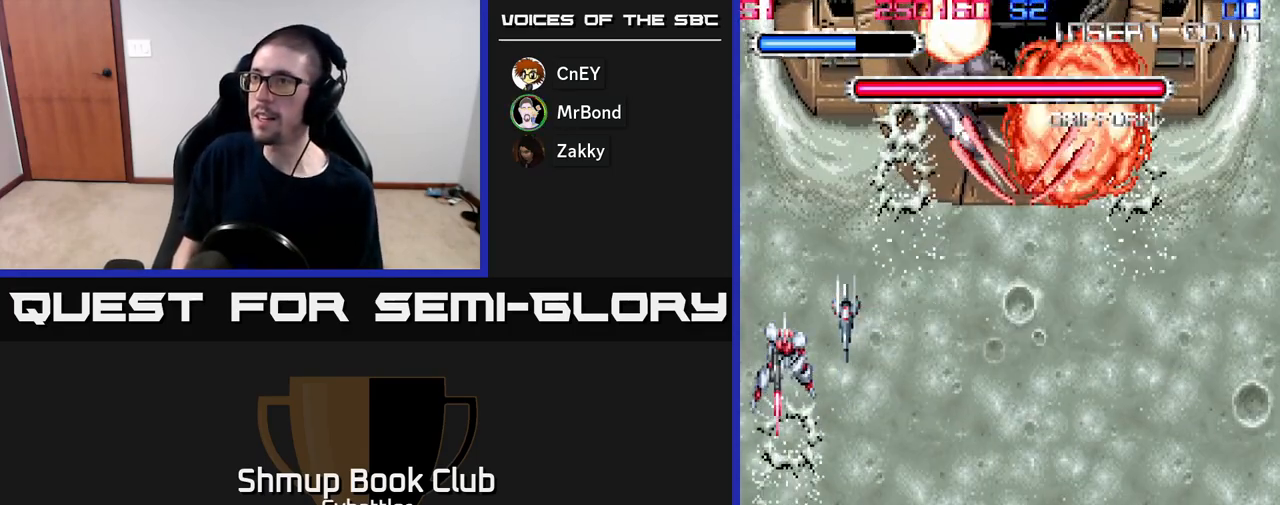
{"buttons": [], "right_stick": "center", "events": []}
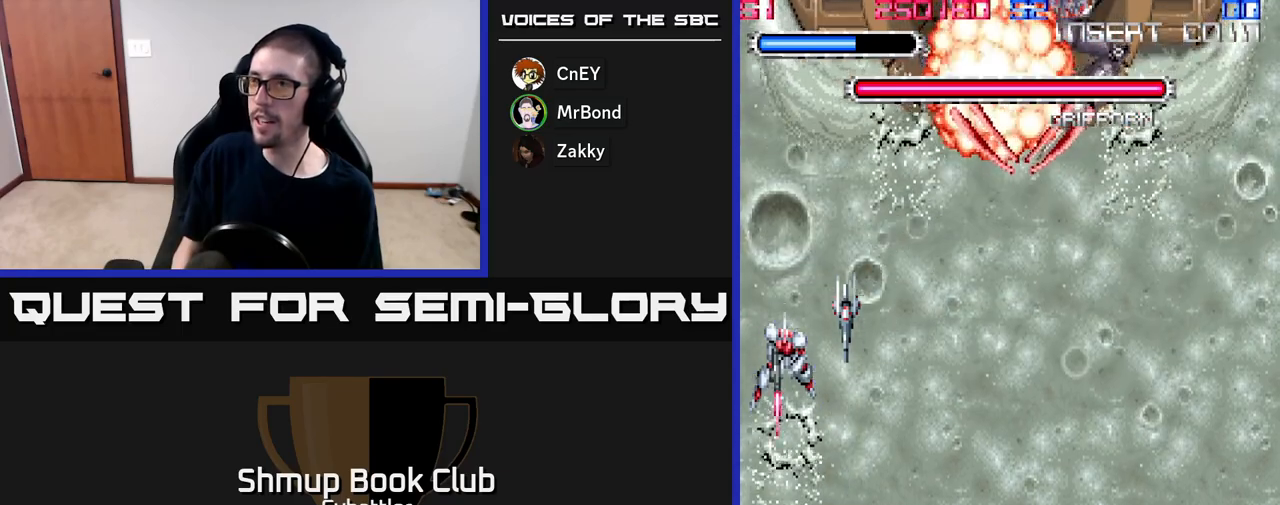
{"buttons": ["DPAD_UP"], "right_stick": "center", "events": [[383, "DPAD_UP", "down"]]}
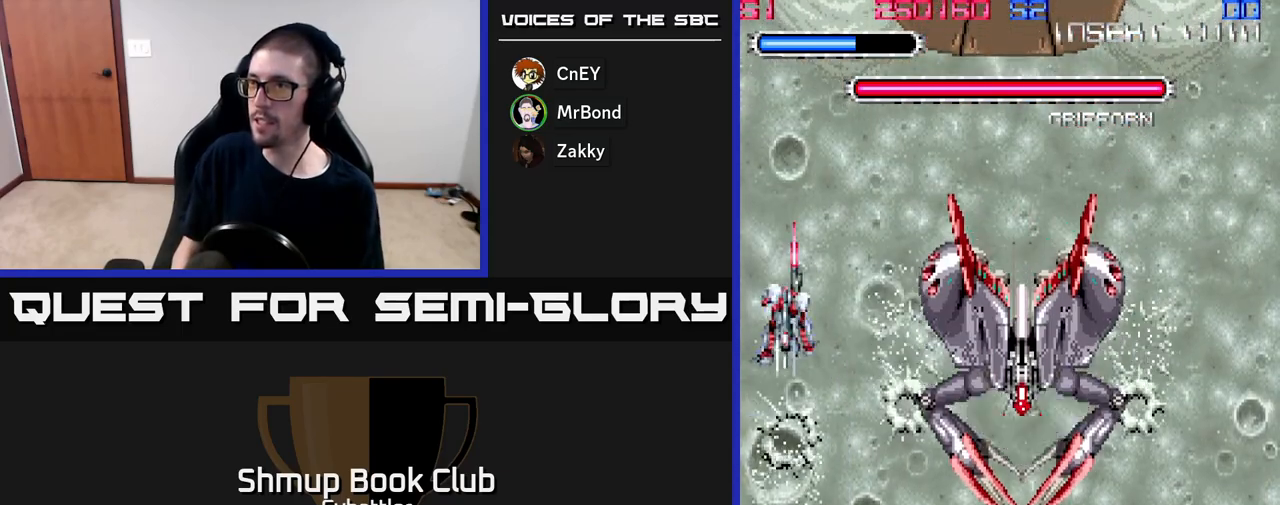
{"buttons": ["DPAD_UP", "DPAD_RIGHT"], "right_stick": "center", "events": [[83, "DPAD_RIGHT", "down"]]}
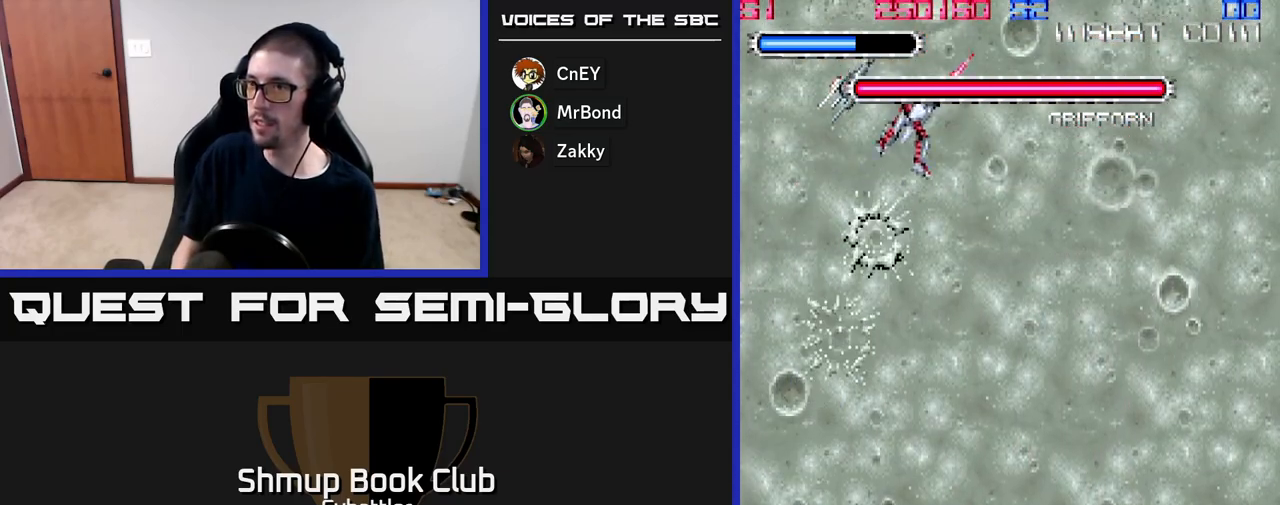
{"buttons": [], "right_stick": "center", "events": [[250, "DPAD_RIGHT", "up"], [267, "DPAD_UP", "up"]]}
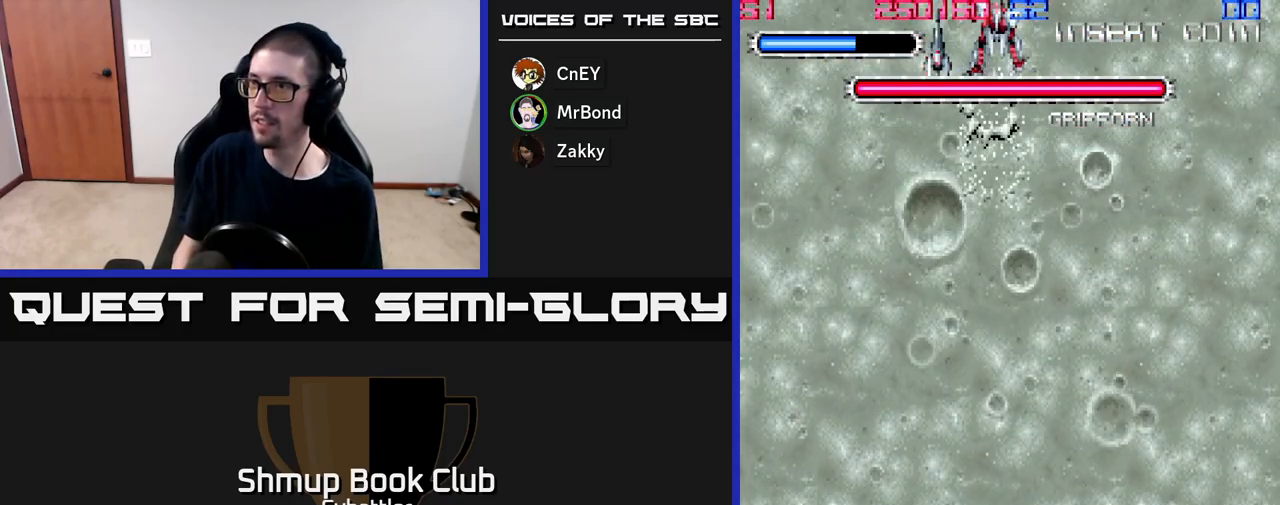
{"buttons": [], "right_stick": "center", "events": [[50, "DPAD_DOWN", "down"], [117, "DPAD_DOWN", "up"], [367, "DPAD_RIGHT", "down"], [433, "DPAD_RIGHT", "up"]]}
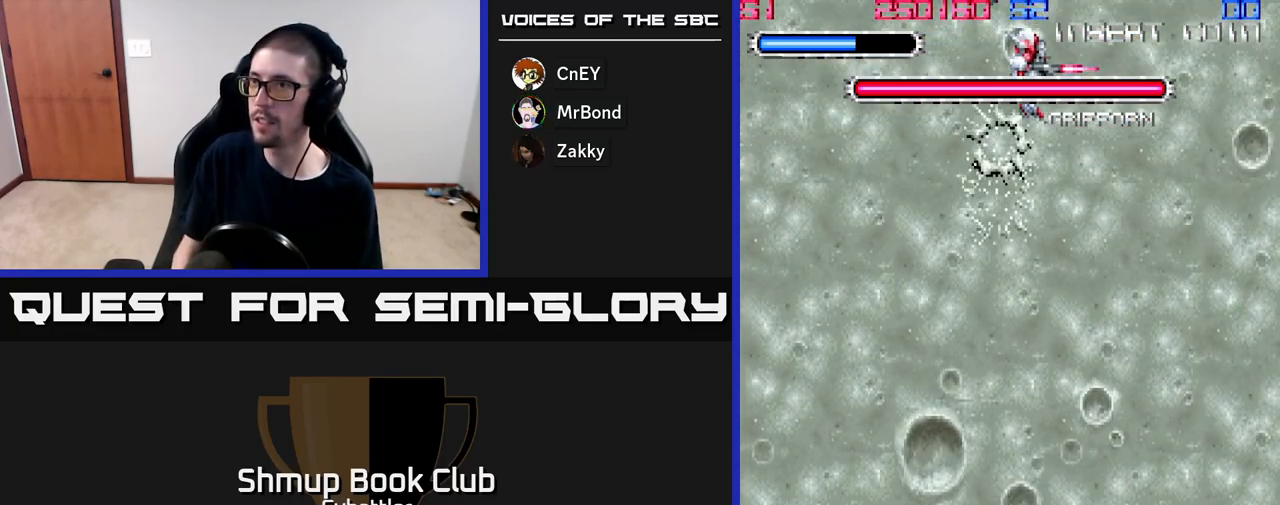
{"buttons": [], "right_stick": "center", "events": [[283, "DPAD_UP", "down"], [417, "DPAD_LEFT", "down"], [433, "DPAD_UP", "up"], [467, "DPAD_LEFT", "up"]]}
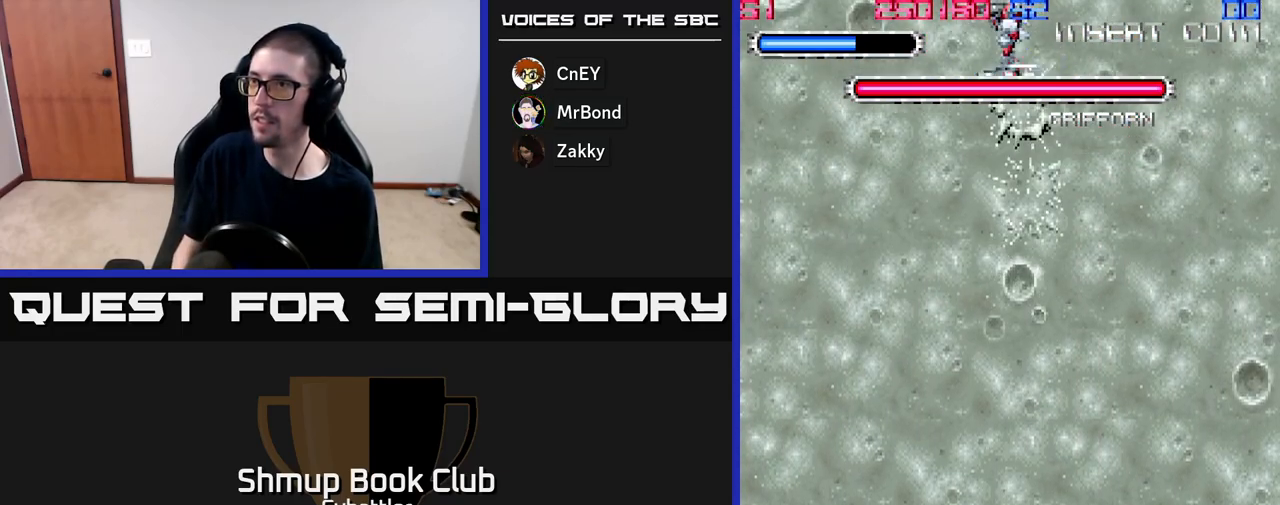
{"buttons": [], "right_stick": "center", "events": [[350, "DPAD_DOWN", "down"], [400, "DPAD_DOWN", "up"]]}
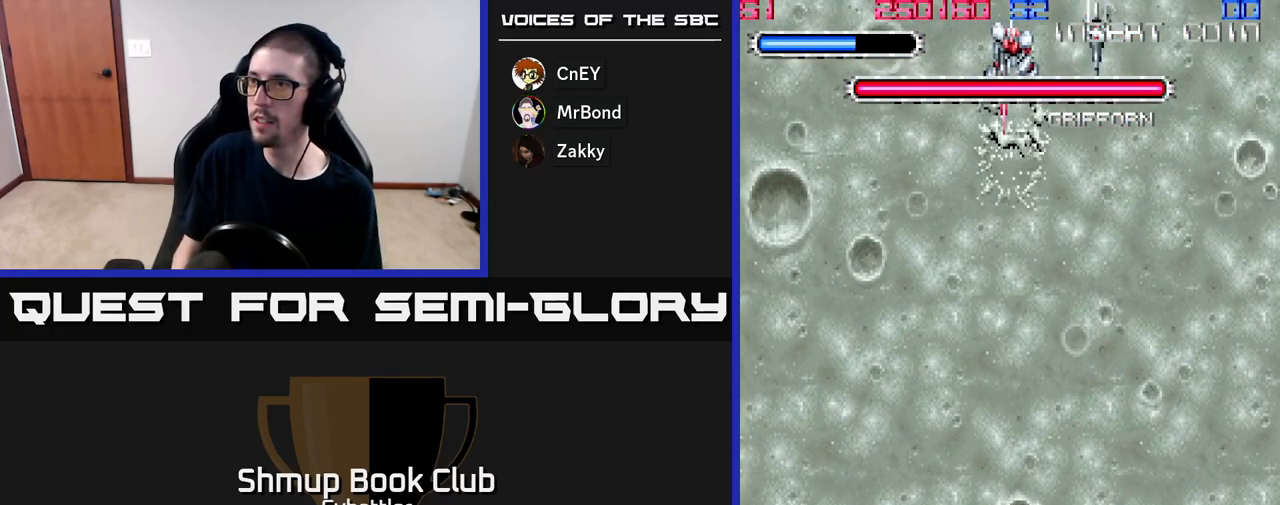
{"buttons": ["A"], "right_stick": "center", "events": [[167, "A", "down"]]}
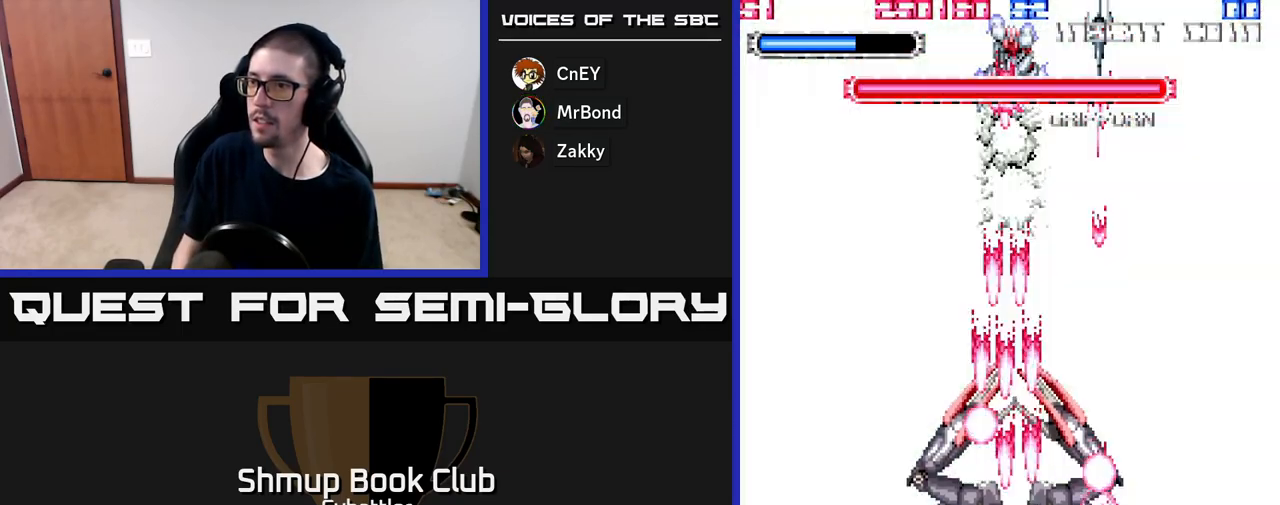
{"buttons": ["A", "DPAD_UP"], "right_stick": "center", "events": [[500, "DPAD_UP", "down"]]}
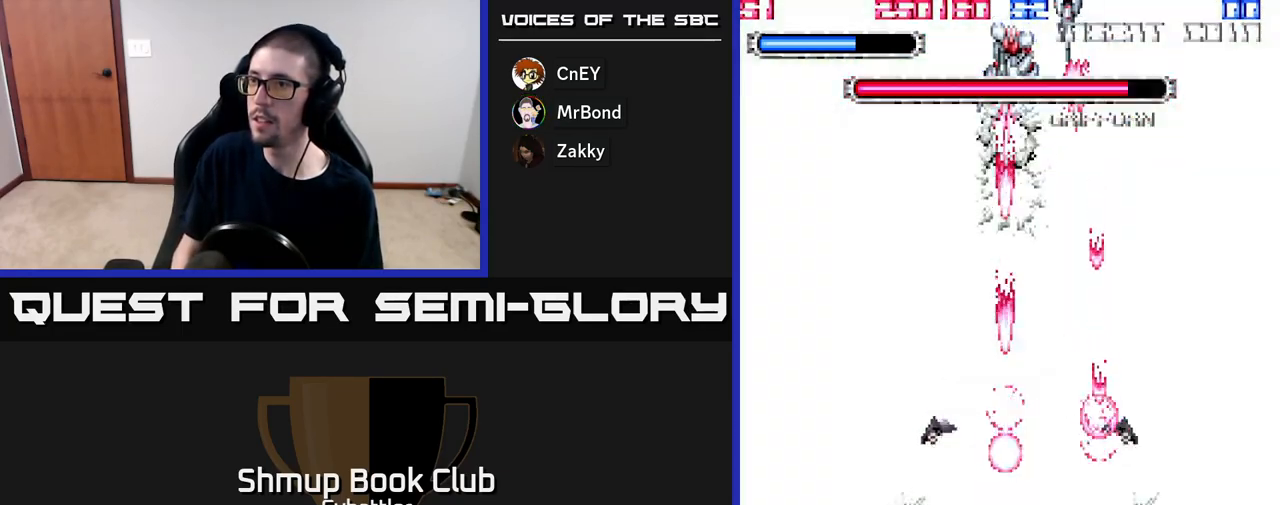
{"buttons": ["A", "DPAD_LEFT"], "right_stick": "center", "events": [[150, "DPAD_LEFT", "down"], [267, "DPAD_UP", "up"]]}
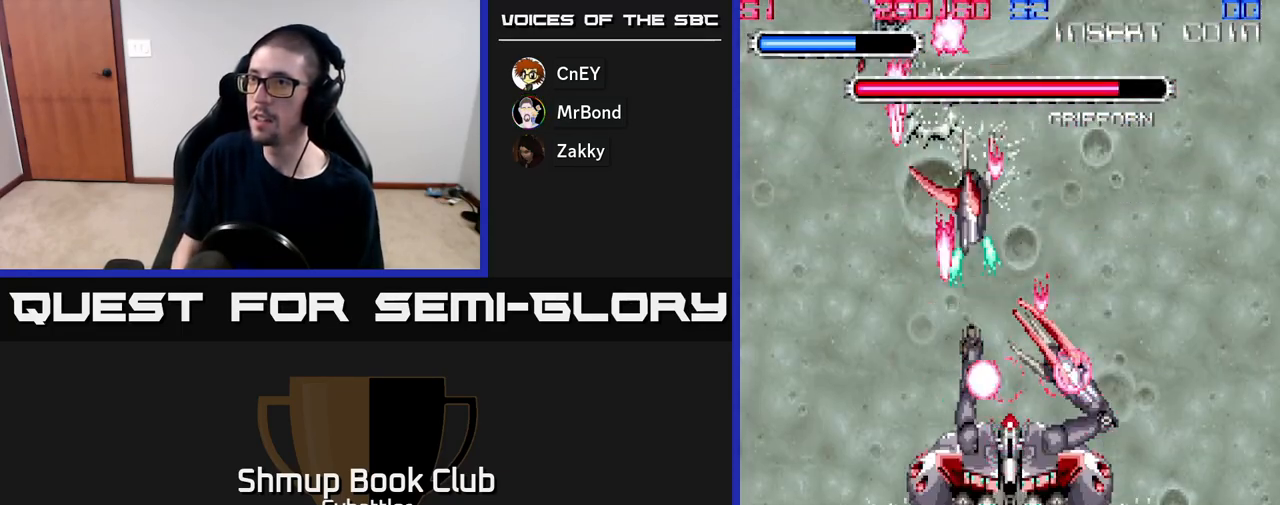
{"buttons": ["A", "DPAD_RIGHT"], "right_stick": "center", "events": [[67, "DPAD_LEFT", "up"], [150, "DPAD_RIGHT", "down"], [250, "DPAD_RIGHT", "up"], [333, "DPAD_RIGHT", "down"]]}
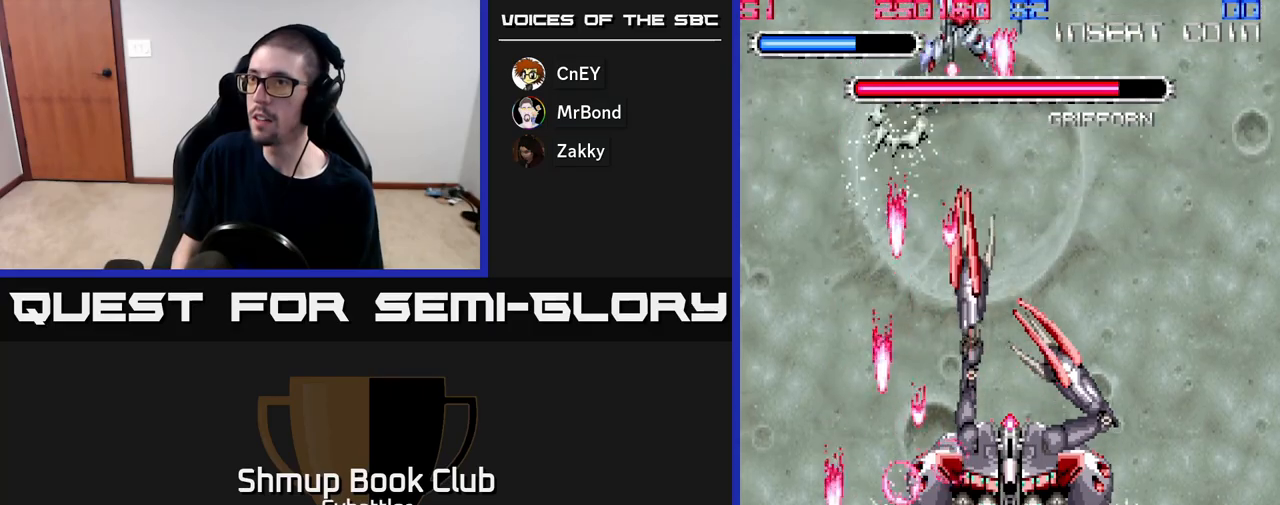
{"buttons": ["A"], "right_stick": "center", "events": [[33, "DPAD_RIGHT", "up"], [350, "DPAD_LEFT", "down"], [417, "DPAD_LEFT", "up"]]}